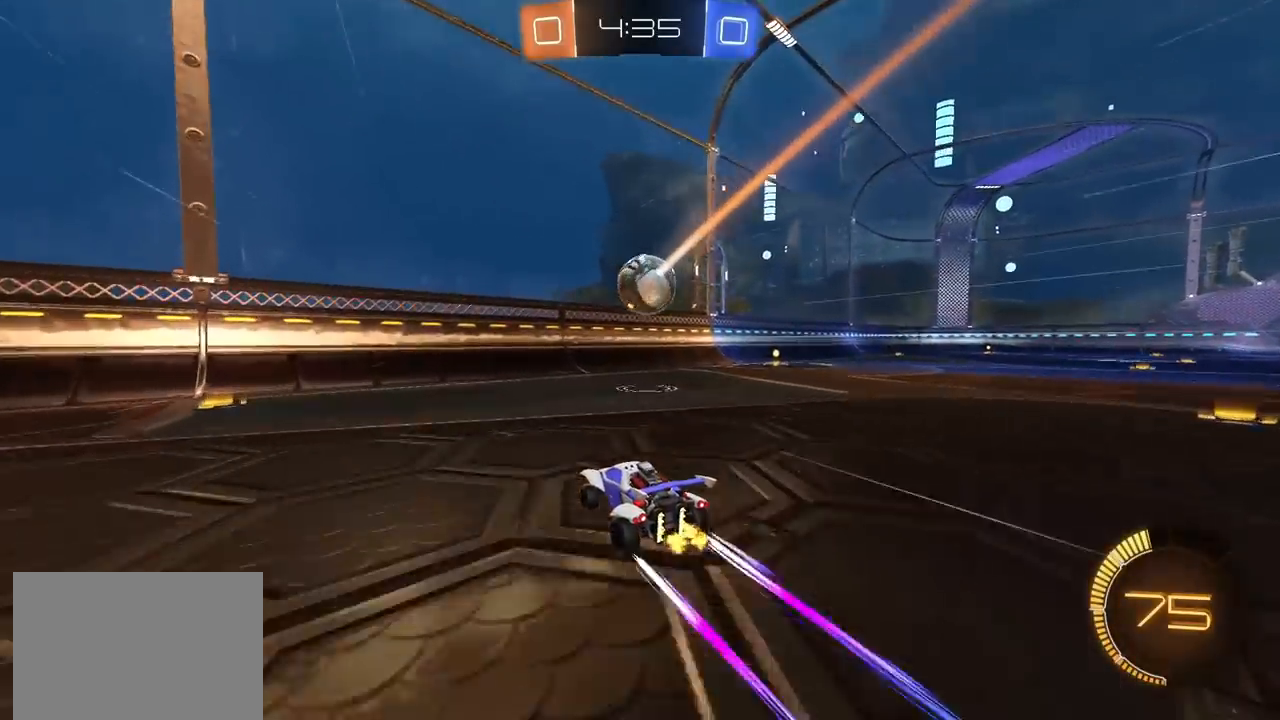
Gameplay with a controller (PlayStation layout); each line is a JSON object with the inputs held at the frame after it. "events" lists button and stick changes between this image and that frame as [ms after this image, input, new state], when the widget could be followed in between.
{"buttons": ["R2"], "left_stick": "up-right", "right_stick": "center", "events": [[383, "left_stick", "up-right"]]}
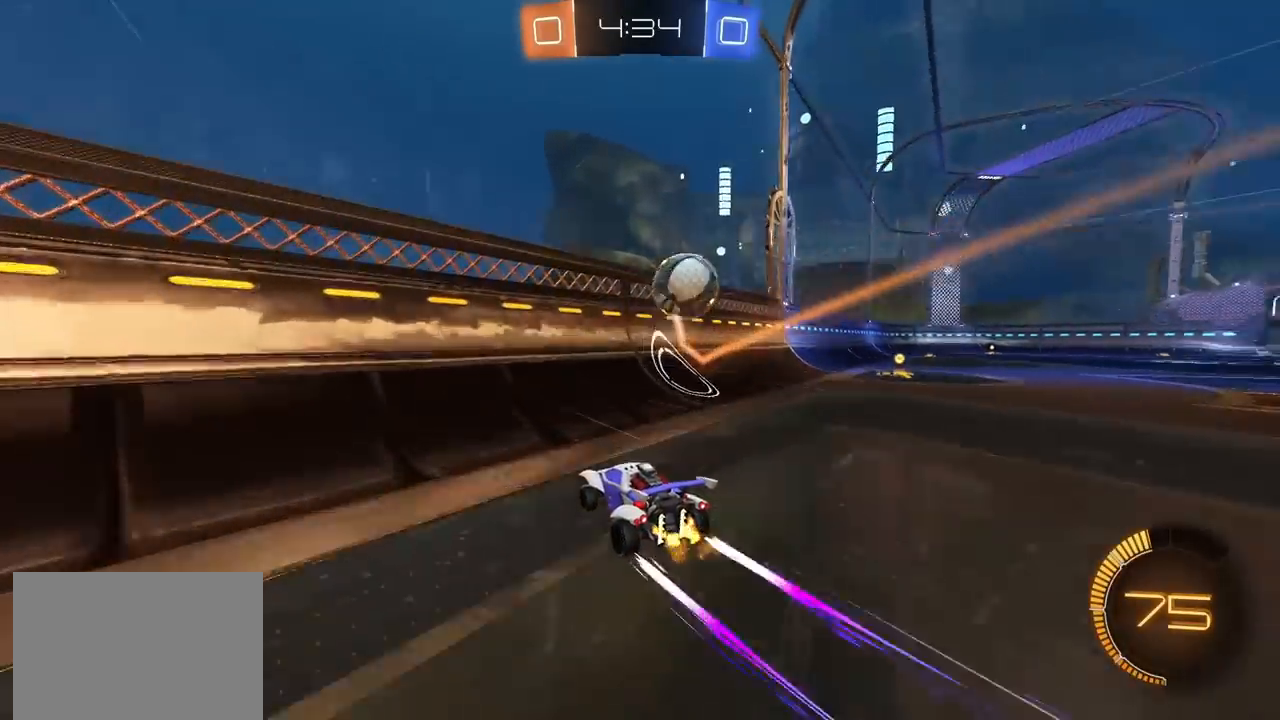
{"buttons": ["R2"], "left_stick": "right", "right_stick": "center", "events": [[33, "left_stick", "center"], [200, "R2", "up"], [233, "L2", "down"], [250, "left_stick", "up-right"], [317, "R2", "down"], [317, "left_stick", "center"], [367, "L2", "up"], [433, "R2", "up"], [483, "left_stick", "right"], [500, "R2", "down"]]}
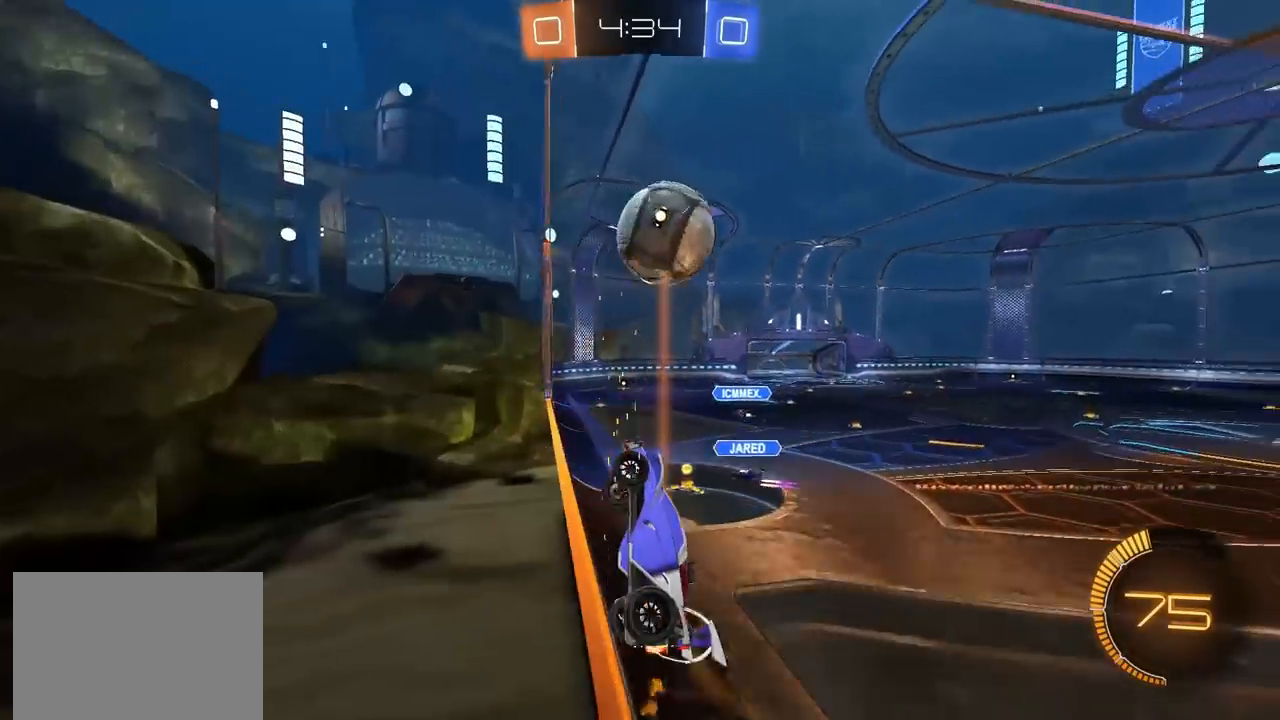
{"buttons": ["CROSS", "SQUARE", "R2"], "left_stick": "up-right", "right_stick": "center", "events": [[100, "left_stick", "center"], [183, "left_stick", "right"], [317, "left_stick", "center"], [383, "CROSS", "down"], [383, "left_stick", "down-left"], [433, "SQUARE", "down"], [500, "left_stick", "up-right"]]}
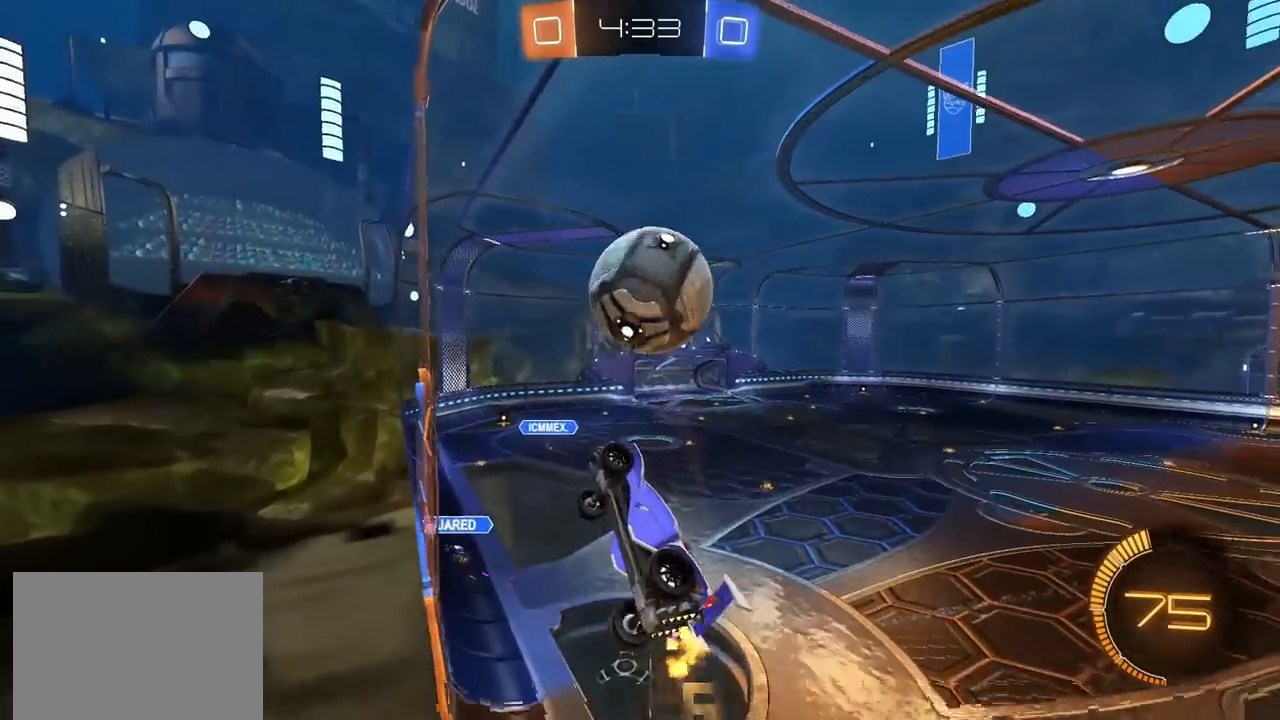
{"buttons": ["CROSS", "CIRCLE", "SQUARE", "R2"], "left_stick": "down-left", "right_stick": "center", "events": [[17, "CIRCLE", "down"], [67, "SQUARE", "up"], [167, "CROSS", "up"], [167, "left_stick", "center"], [300, "CROSS", "down"], [317, "CIRCLE", "up"], [350, "SQUARE", "down"], [417, "left_stick", "down-right"], [450, "CIRCLE", "down"], [500, "left_stick", "down-left"]]}
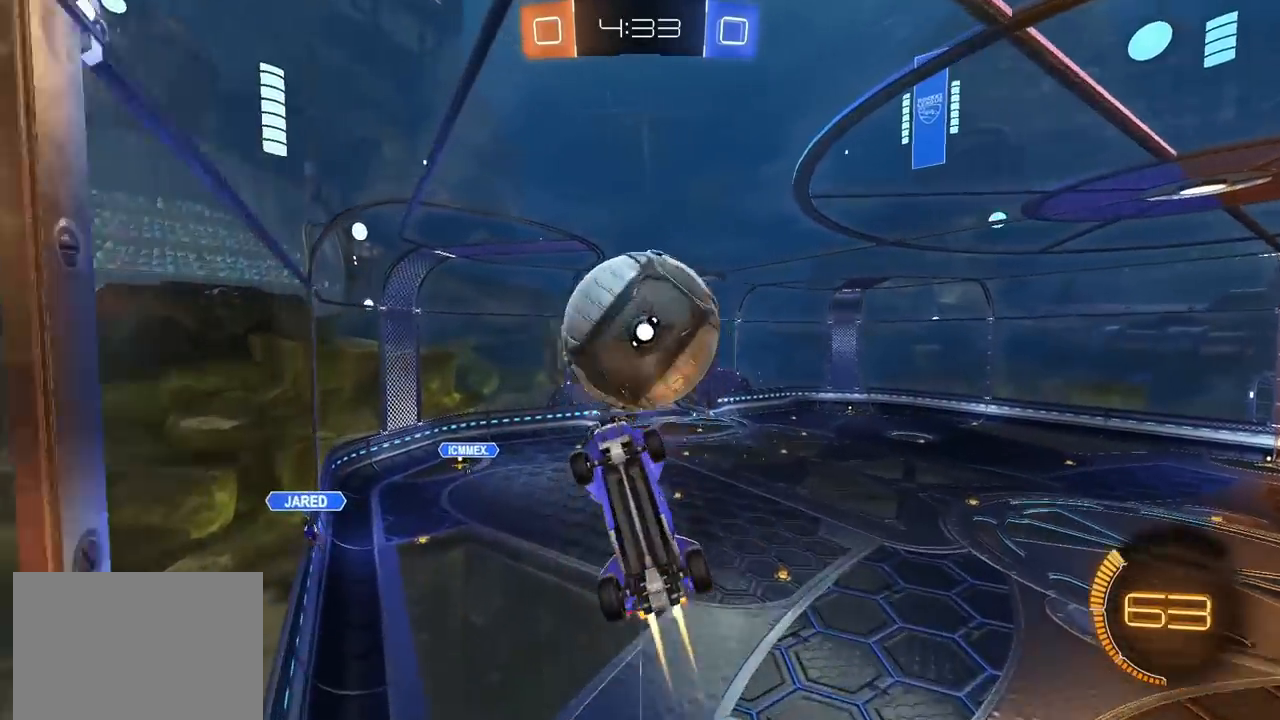
{"buttons": ["CROSS", "CIRCLE", "SQUARE", "R2"], "left_stick": "up", "right_stick": "center", "events": [[33, "left_stick", "left"], [83, "CIRCLE", "up"], [400, "left_stick", "up"], [450, "CIRCLE", "down"]]}
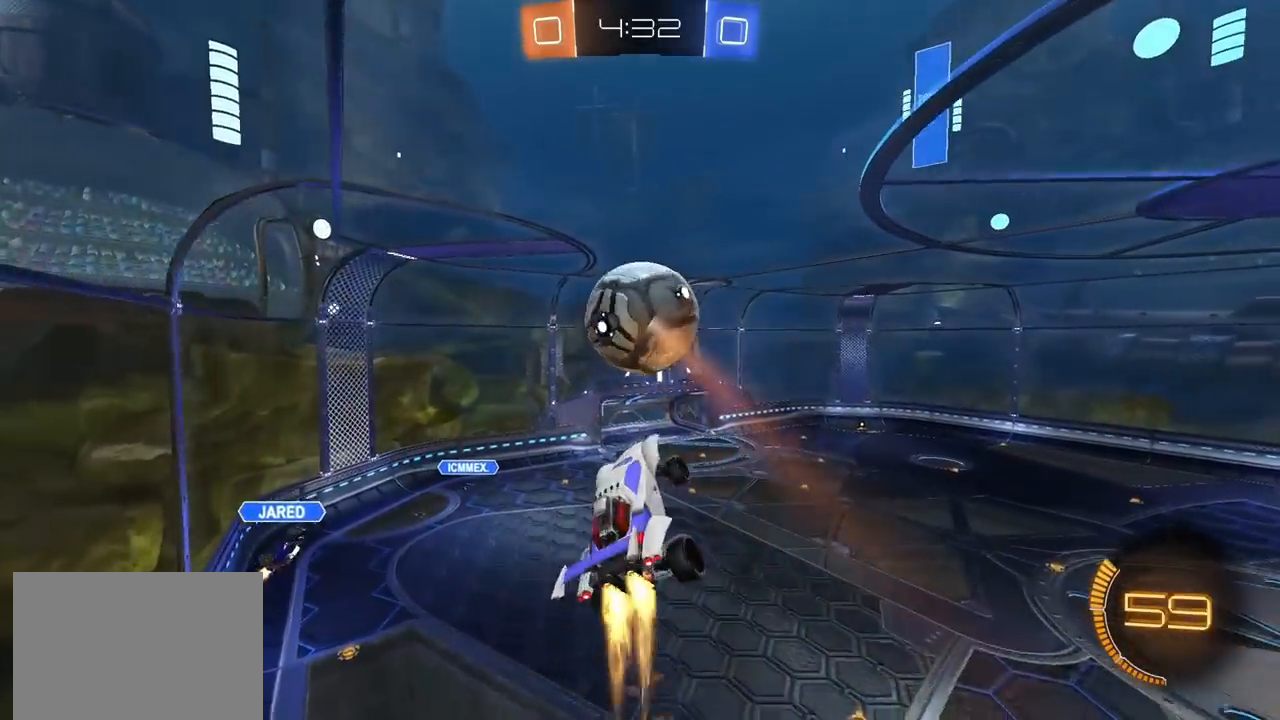
{"buttons": [], "left_stick": "right", "right_stick": "center", "events": [[67, "left_stick", "down-right"], [267, "SQUARE", "up"], [333, "left_stick", "down-left"], [350, "CROSS", "up"], [400, "CIRCLE", "up"], [400, "L1", "down"], [483, "L1", "up"], [483, "left_stick", "right"], [500, "R2", "up"]]}
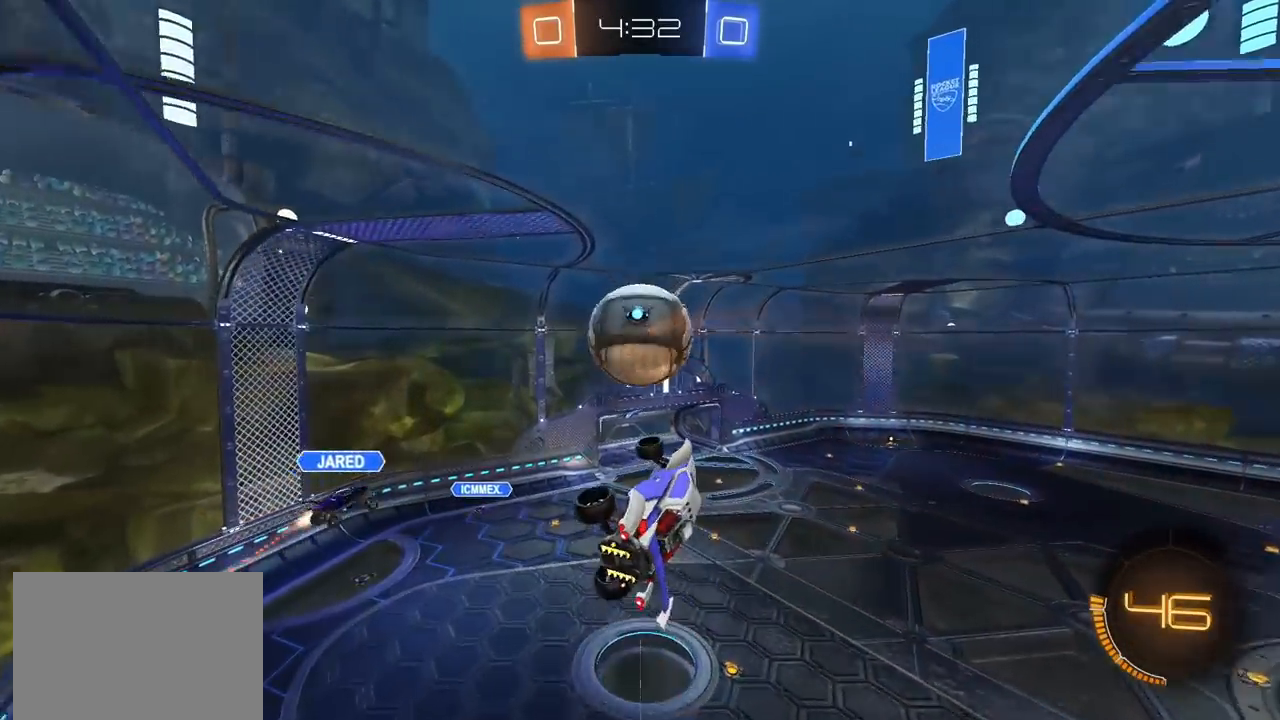
{"buttons": ["CIRCLE", "L1", "R2"], "left_stick": "up-right", "right_stick": "center", "events": [[67, "left_stick", "down-right"], [83, "R2", "down"], [200, "CIRCLE", "down"], [217, "L1", "down"], [250, "left_stick", "right"], [350, "left_stick", "up-right"]]}
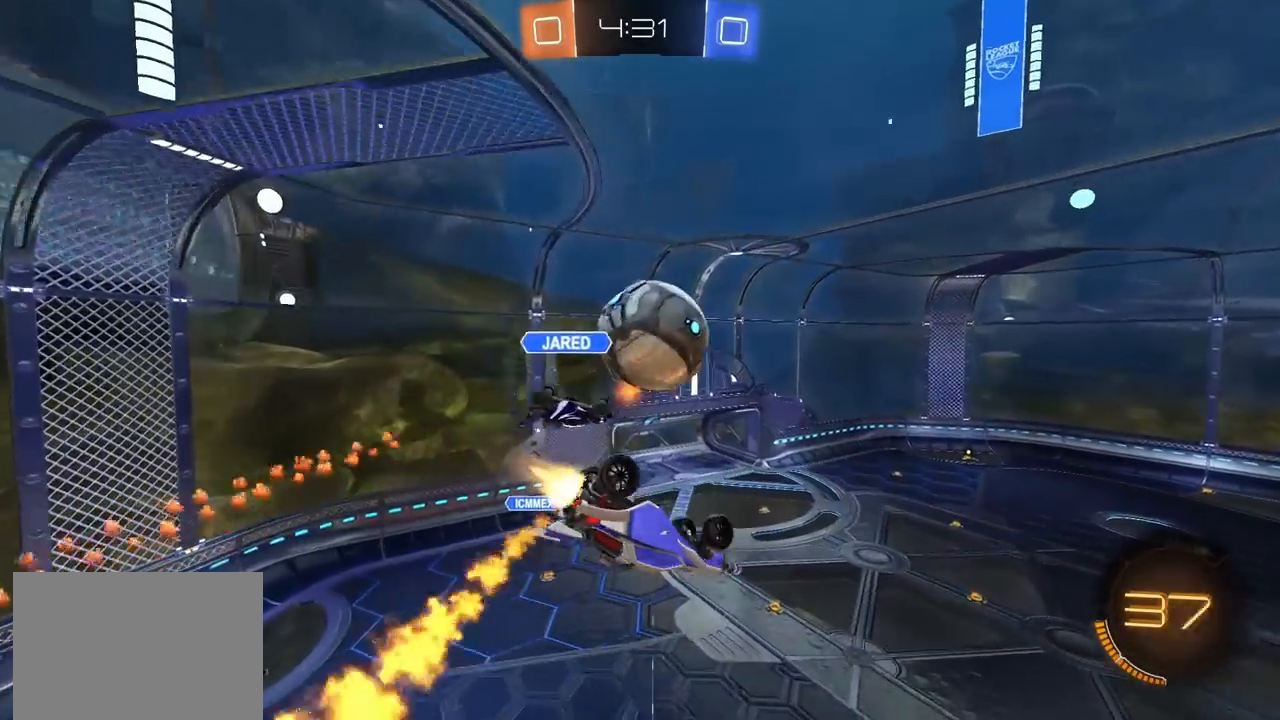
{"buttons": ["R2"], "left_stick": "center", "right_stick": "center", "events": [[33, "left_stick", "right"], [233, "CIRCLE", "up"], [233, "left_stick", "down-right"], [333, "TRIANGLE", "down"], [417, "L1", "up"], [417, "TRIANGLE", "up"], [450, "left_stick", "center"]]}
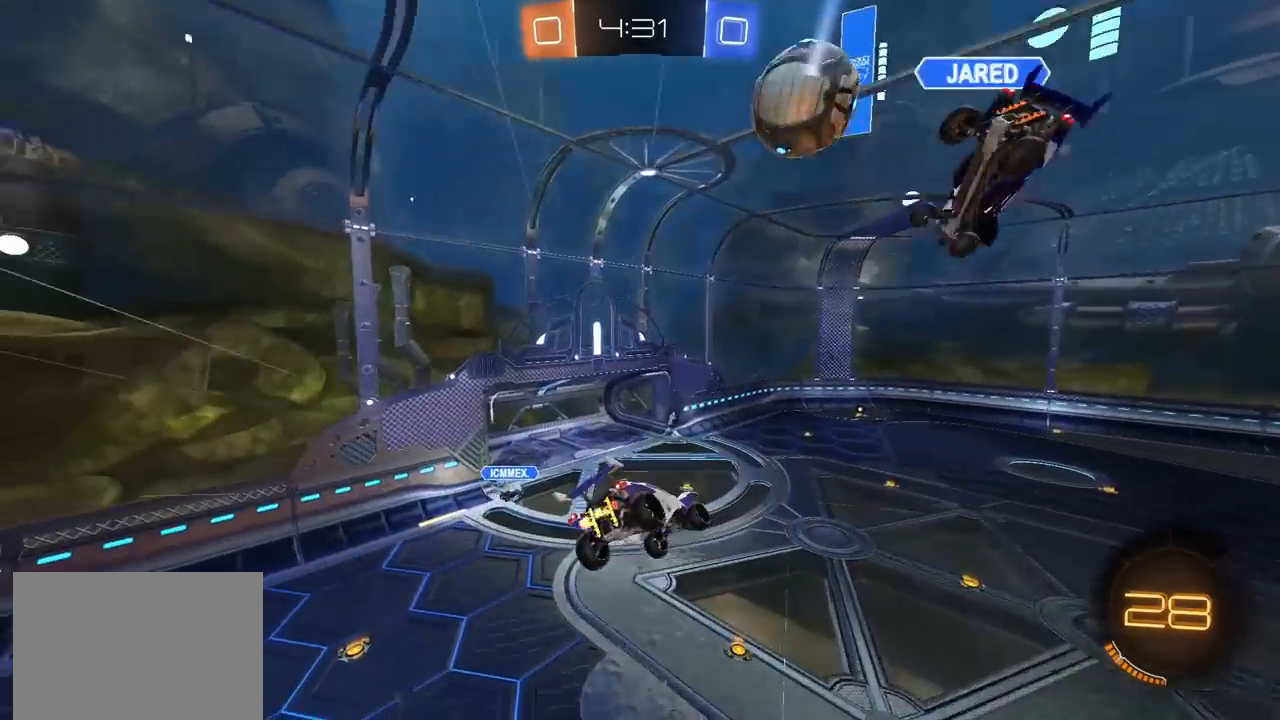
{"buttons": ["R2"], "left_stick": "center", "right_stick": "center", "events": []}
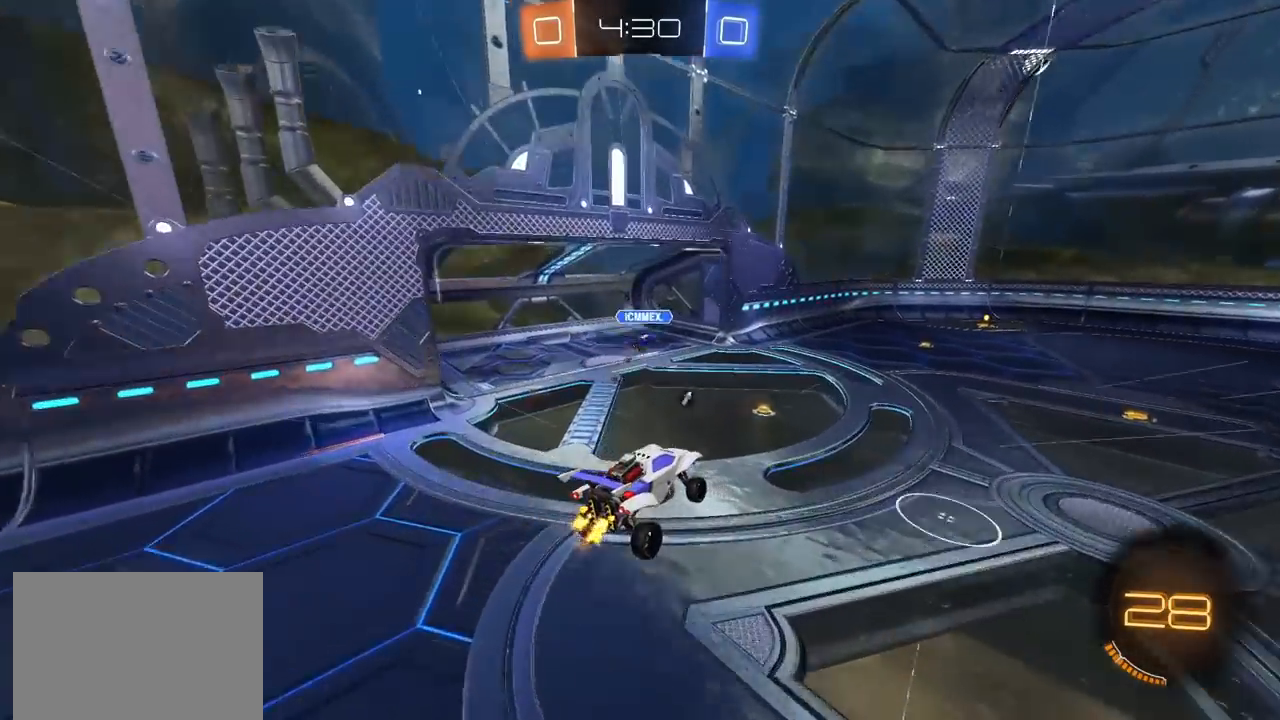
{"buttons": ["CIRCLE", "L1", "R2"], "left_stick": "up-right", "right_stick": "center", "events": [[250, "CIRCLE", "down"], [417, "CROSS", "down"], [417, "left_stick", "up-right"], [467, "L1", "down"], [500, "CROSS", "up"]]}
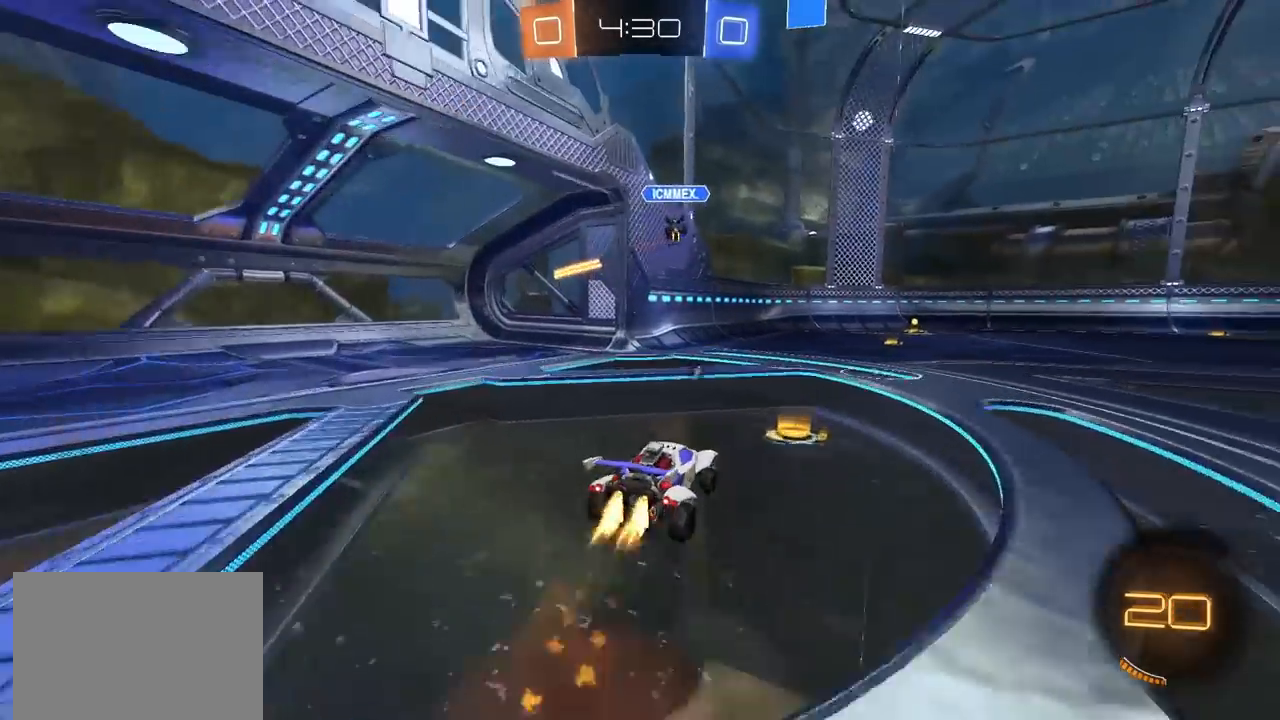
{"buttons": ["R2"], "left_stick": "down-right", "right_stick": "center", "events": [[33, "CROSS", "down"], [33, "L1", "up"], [100, "left_stick", "down"], [183, "CROSS", "up"], [350, "left_stick", "down-right"], [483, "CIRCLE", "up"]]}
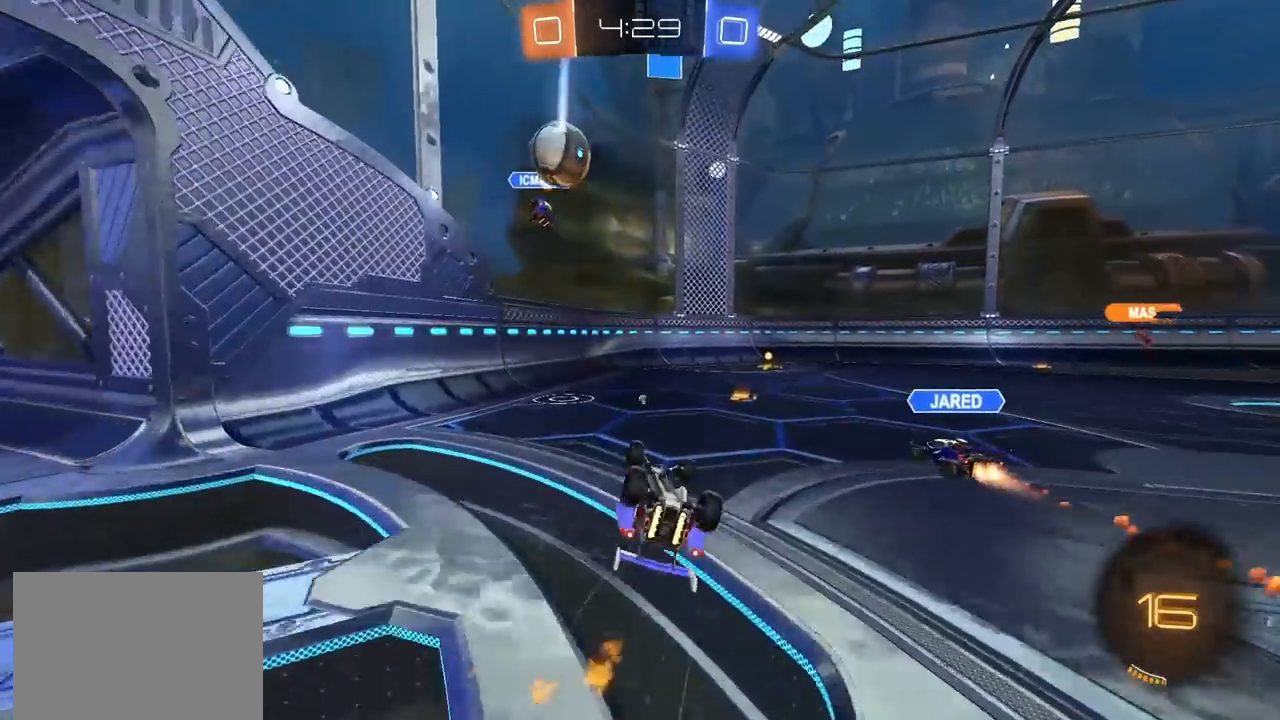
{"buttons": ["R2"], "left_stick": "center", "right_stick": "center", "events": [[83, "L1", "down"], [317, "L1", "up"], [400, "left_stick", "center"]]}
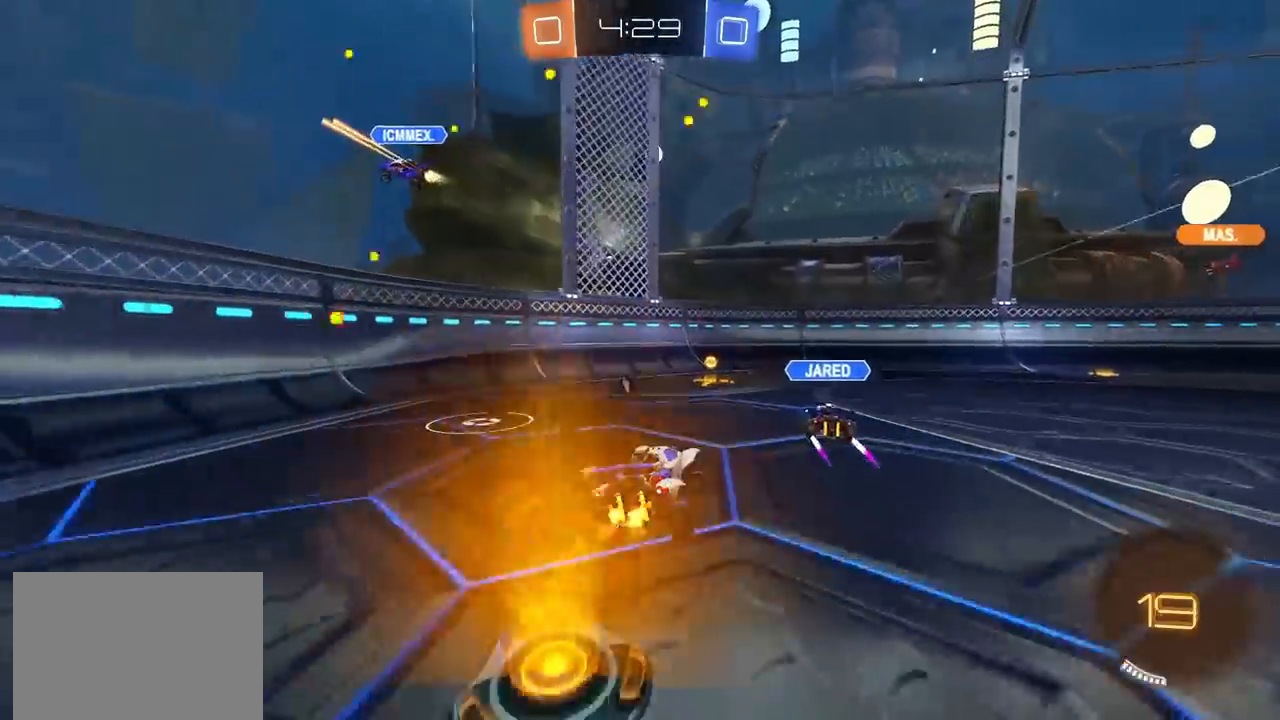
{"buttons": ["R2"], "left_stick": "right", "right_stick": "center", "events": [[133, "left_stick", "right"]]}
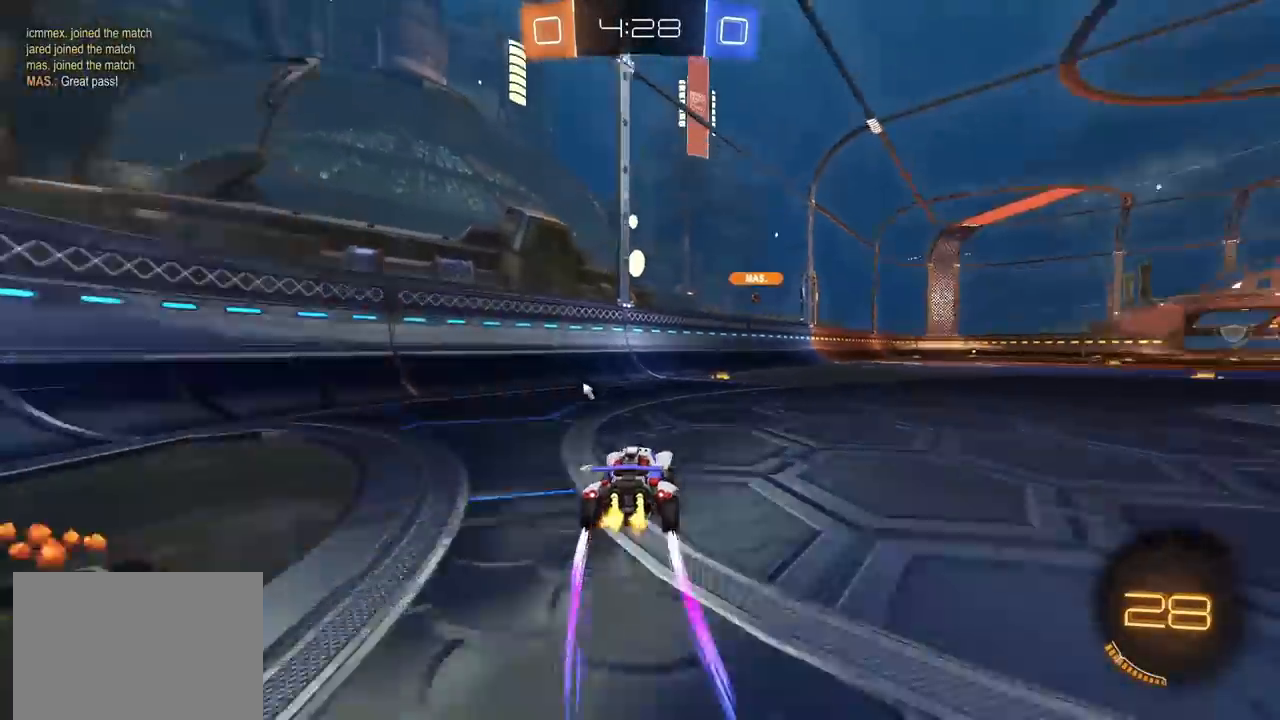
{"buttons": ["R2"], "left_stick": "right", "right_stick": "center", "events": [[17, "left_stick", "center"], [317, "left_stick", "up-right"], [417, "left_stick", "right"]]}
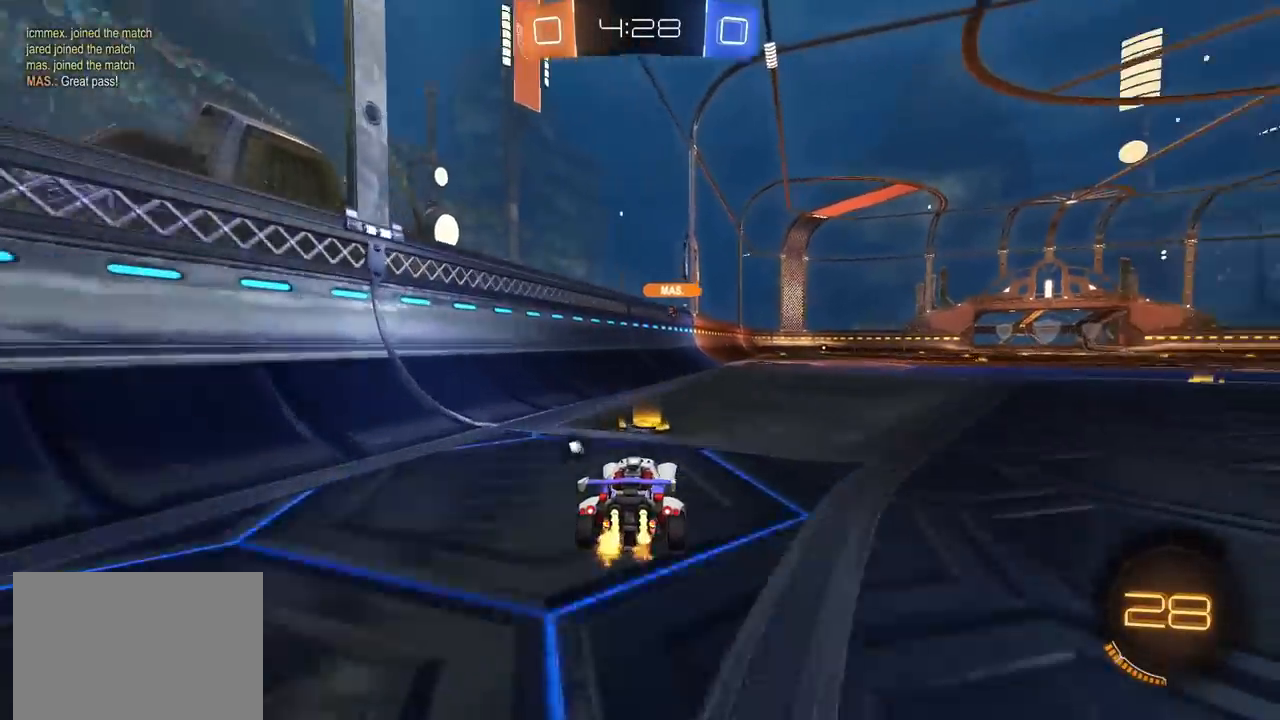
{"buttons": ["L1", "R2"], "left_stick": "up-right", "right_stick": "center", "events": [[467, "CROSS", "down"], [467, "left_stick", "up-right"], [483, "L1", "down"], [500, "CROSS", "up"]]}
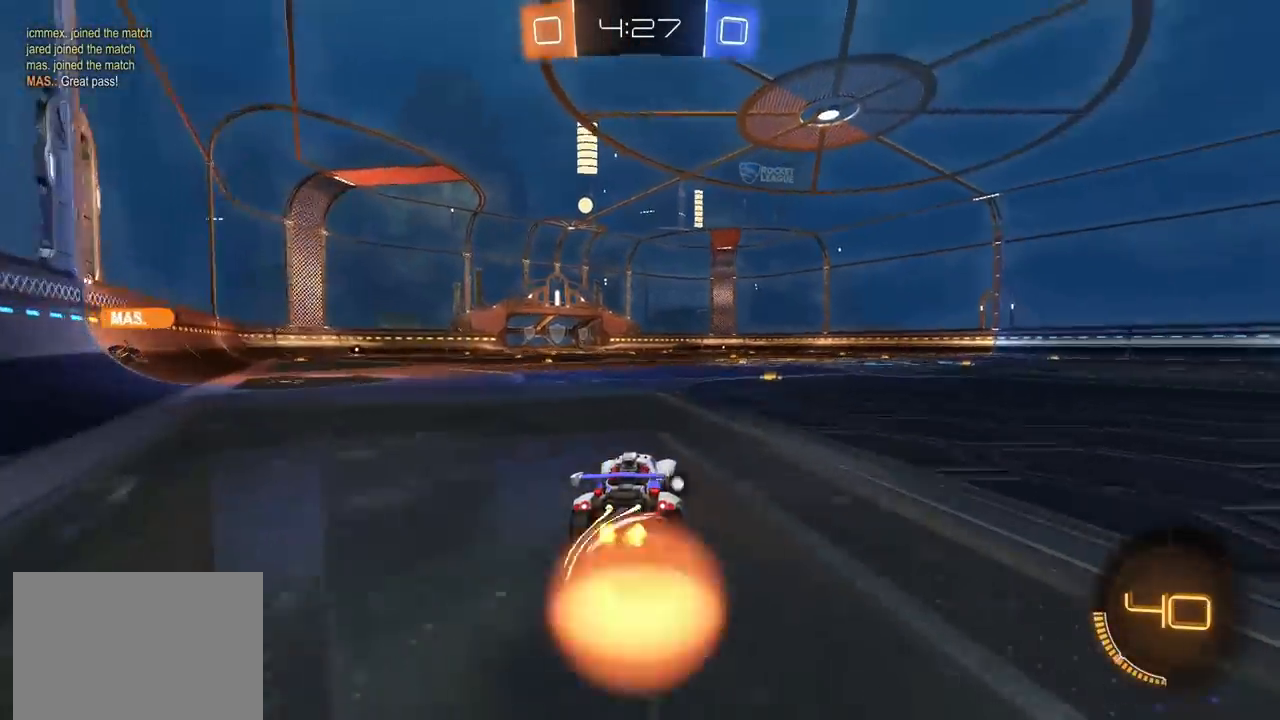
{"buttons": ["R2"], "left_stick": "down", "right_stick": "center", "events": [[67, "CROSS", "down"], [83, "L1", "up"], [100, "left_stick", "down"], [250, "CROSS", "up"], [283, "TRIANGLE", "down"], [300, "left_stick", "center"], [400, "left_stick", "down"], [433, "TRIANGLE", "up"]]}
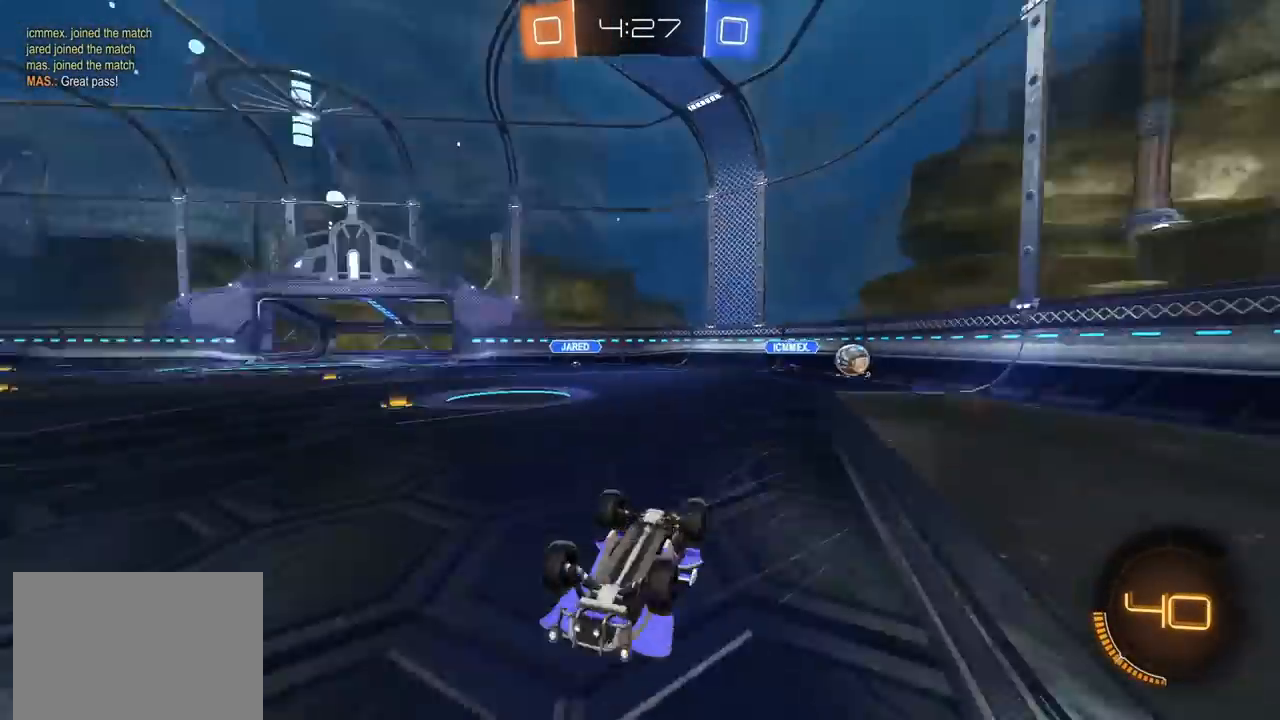
{"buttons": ["R2"], "left_stick": "center", "right_stick": "center", "events": [[67, "left_stick", "down-right"], [183, "L1", "down"], [300, "L1", "up"], [350, "left_stick", "center"]]}
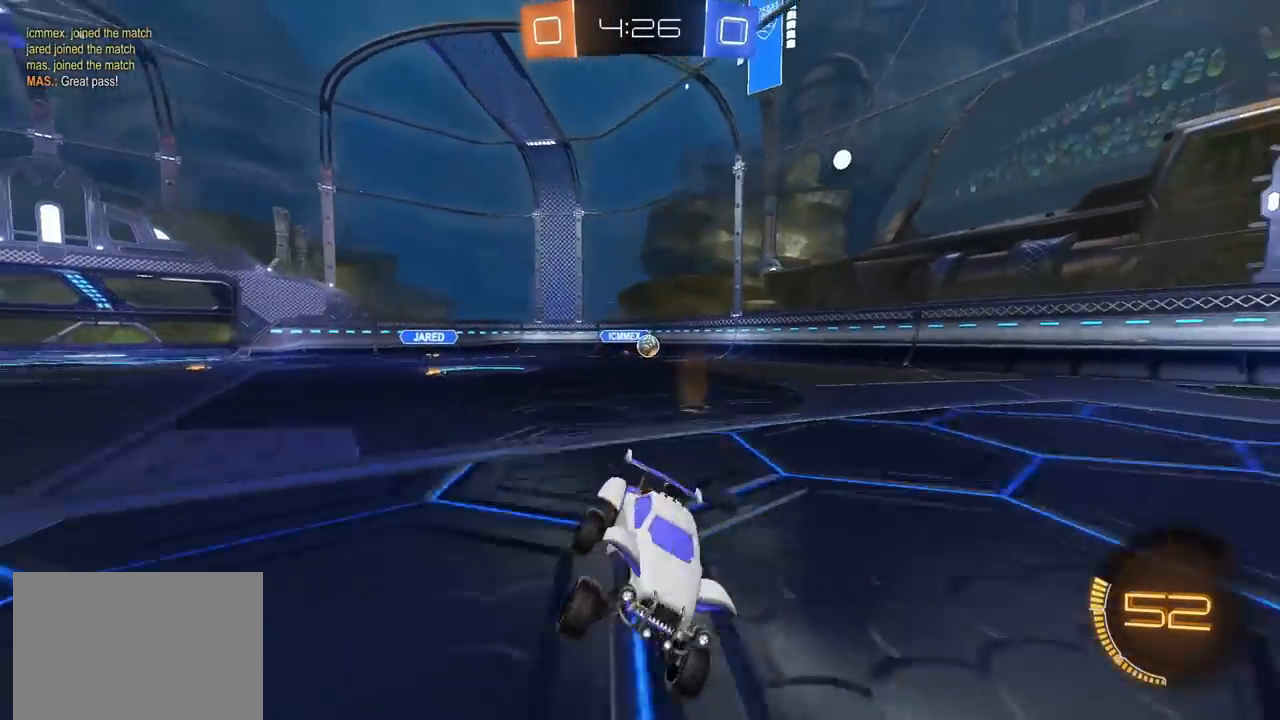
{"buttons": ["R2"], "left_stick": "center", "right_stick": "center", "events": []}
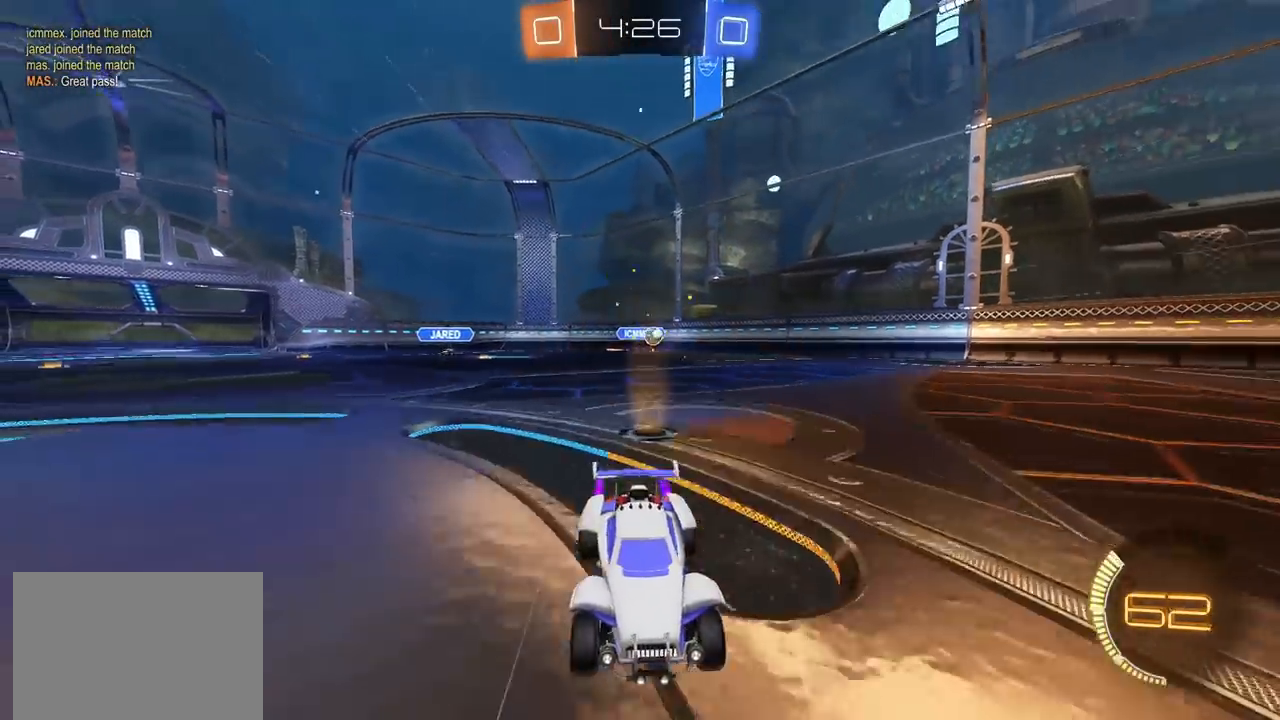
{"buttons": ["R2"], "left_stick": "left", "right_stick": "center", "events": [[150, "left_stick", "left"], [417, "left_stick", "center"], [500, "left_stick", "left"]]}
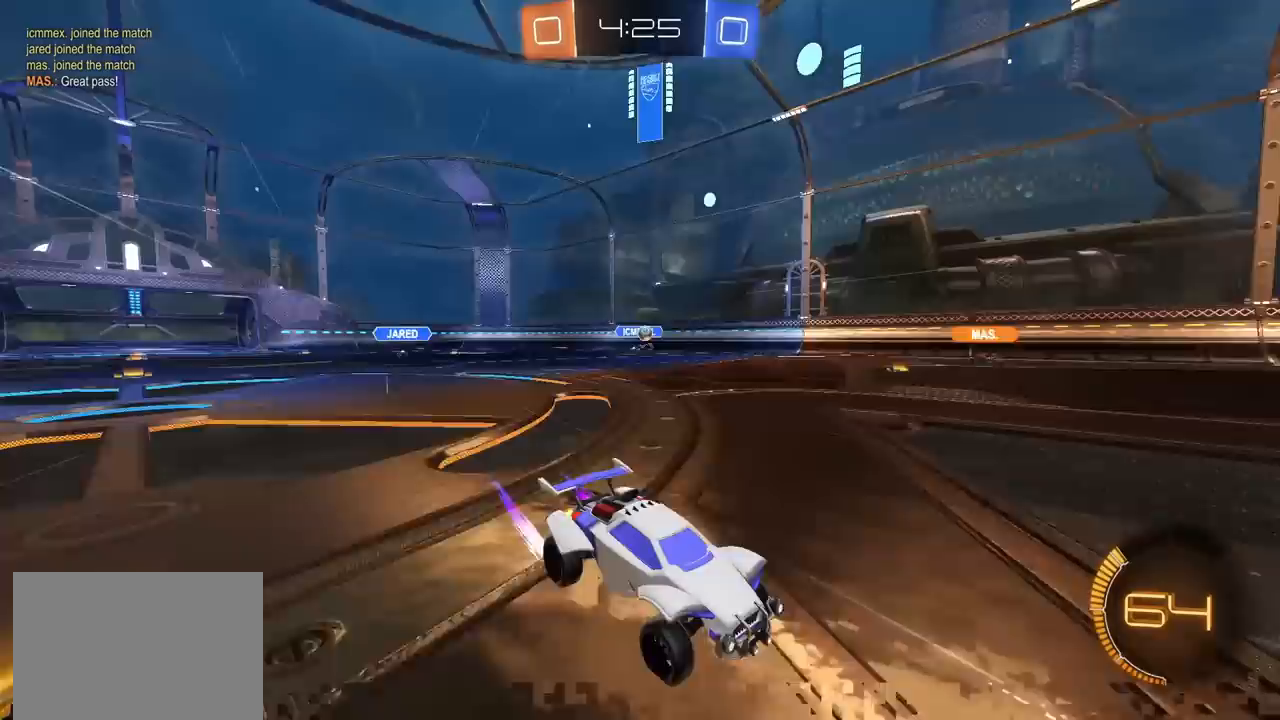
{"buttons": ["R2"], "left_stick": "center", "right_stick": "center", "events": [[117, "left_stick", "center"], [350, "left_stick", "up-right"], [500, "left_stick", "center"]]}
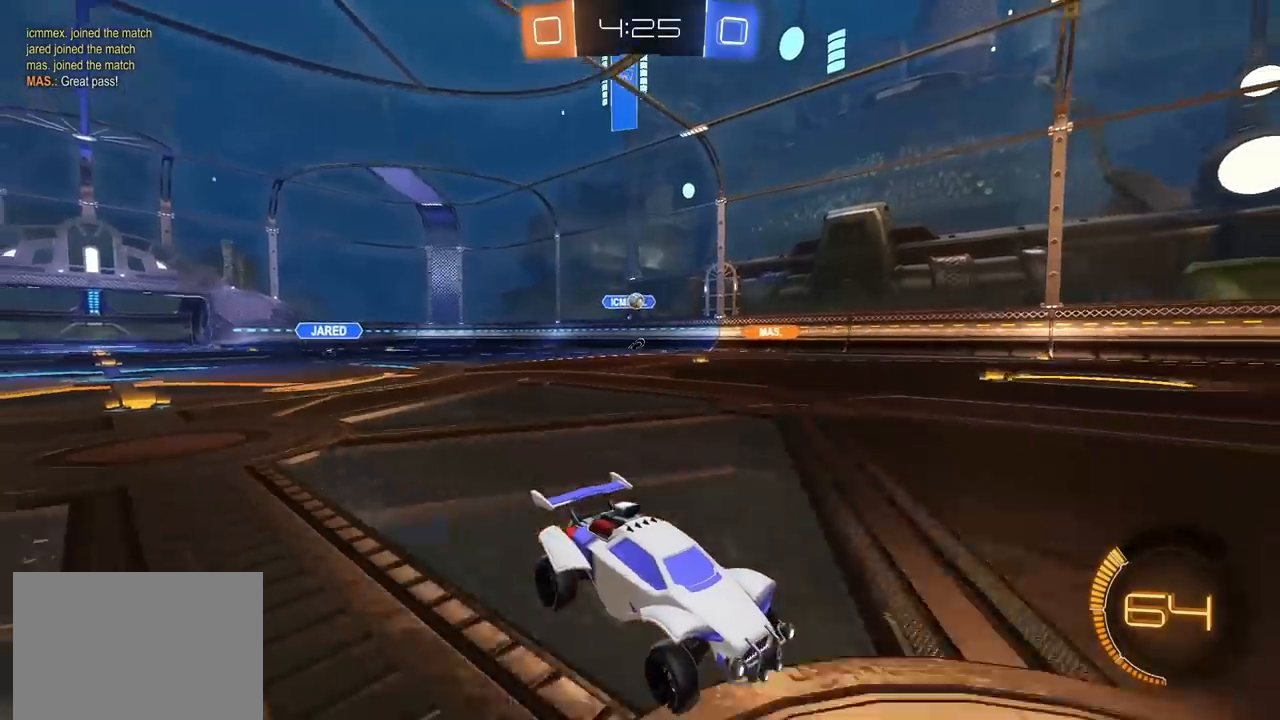
{"buttons": ["R2"], "left_stick": "left", "right_stick": "center", "events": [[333, "left_stick", "left"]]}
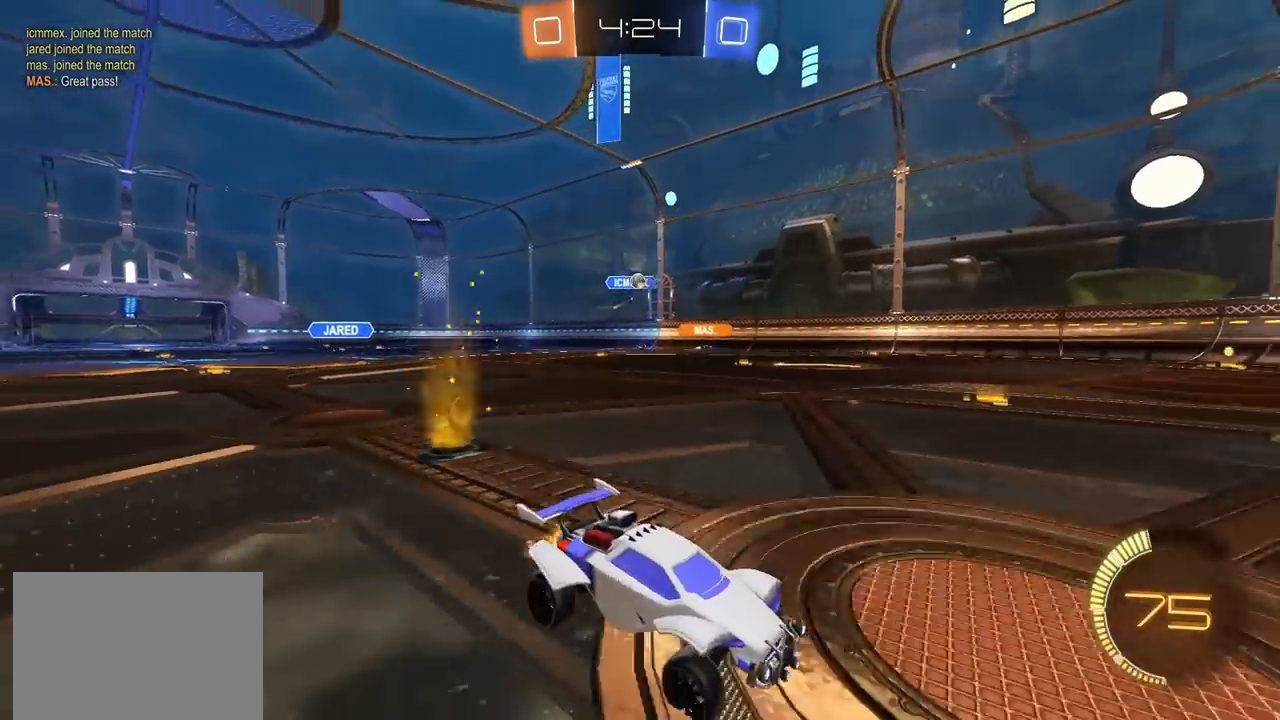
{"buttons": ["L2", "R2"], "left_stick": "left", "right_stick": "center", "events": [[267, "left_stick", "center"], [333, "left_stick", "left"], [500, "L2", "down"]]}
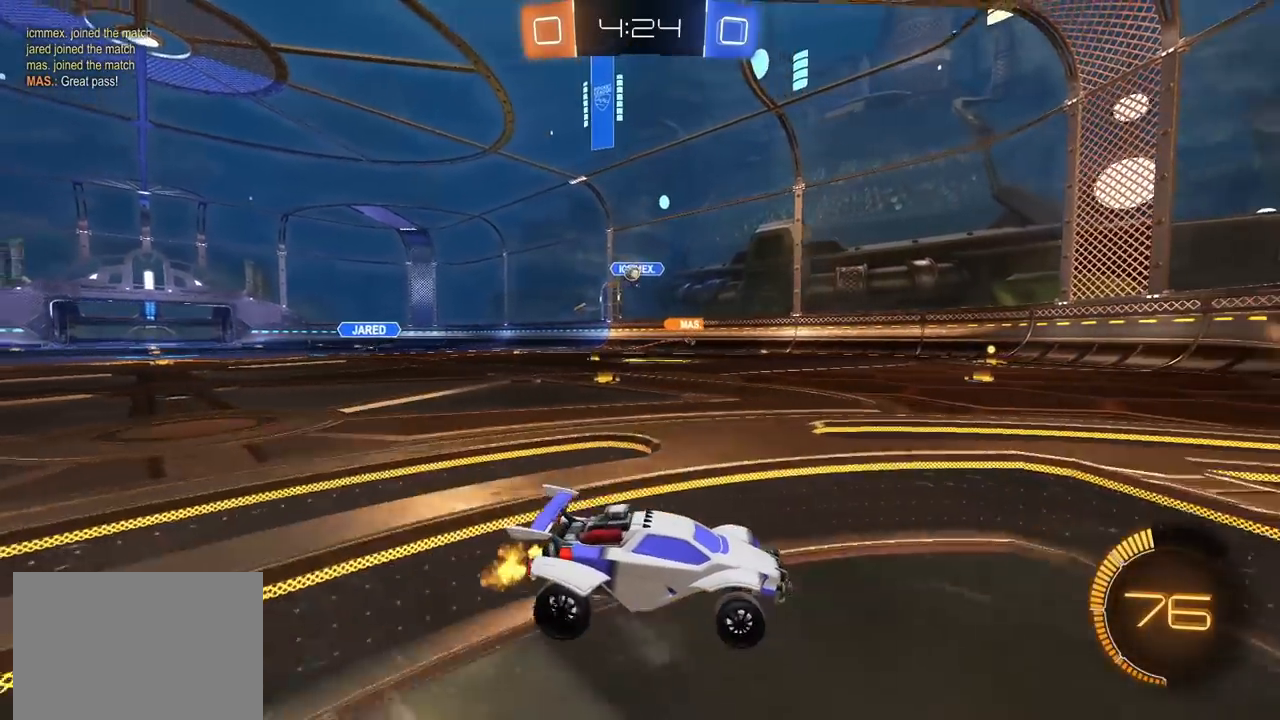
{"buttons": ["R2"], "left_stick": "up-right", "right_stick": "center", "events": [[33, "R2", "up"], [100, "left_stick", "center"], [433, "L2", "up"], [467, "R2", "down"], [483, "left_stick", "up-right"]]}
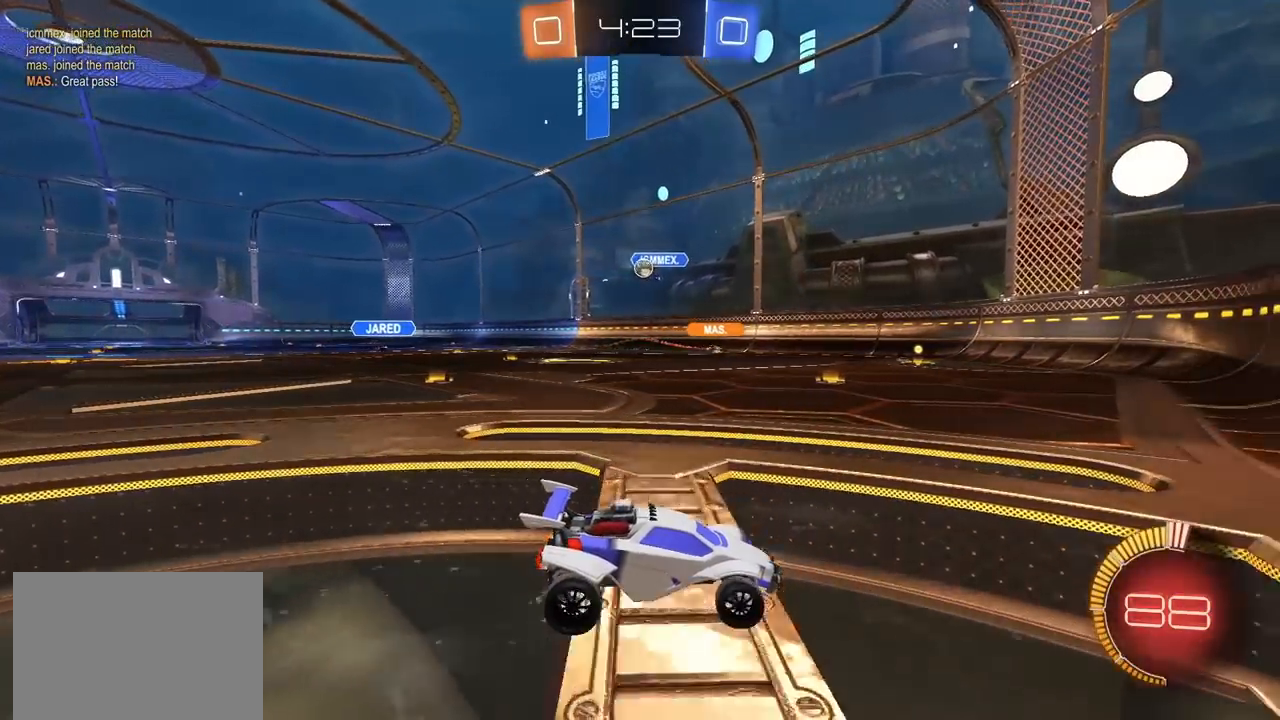
{"buttons": ["L1"], "left_stick": "left", "right_stick": "center", "events": [[33, "R2", "up"], [183, "R2", "down"], [217, "left_stick", "center"], [283, "L1", "down"], [283, "left_stick", "left"], [383, "R2", "up"]]}
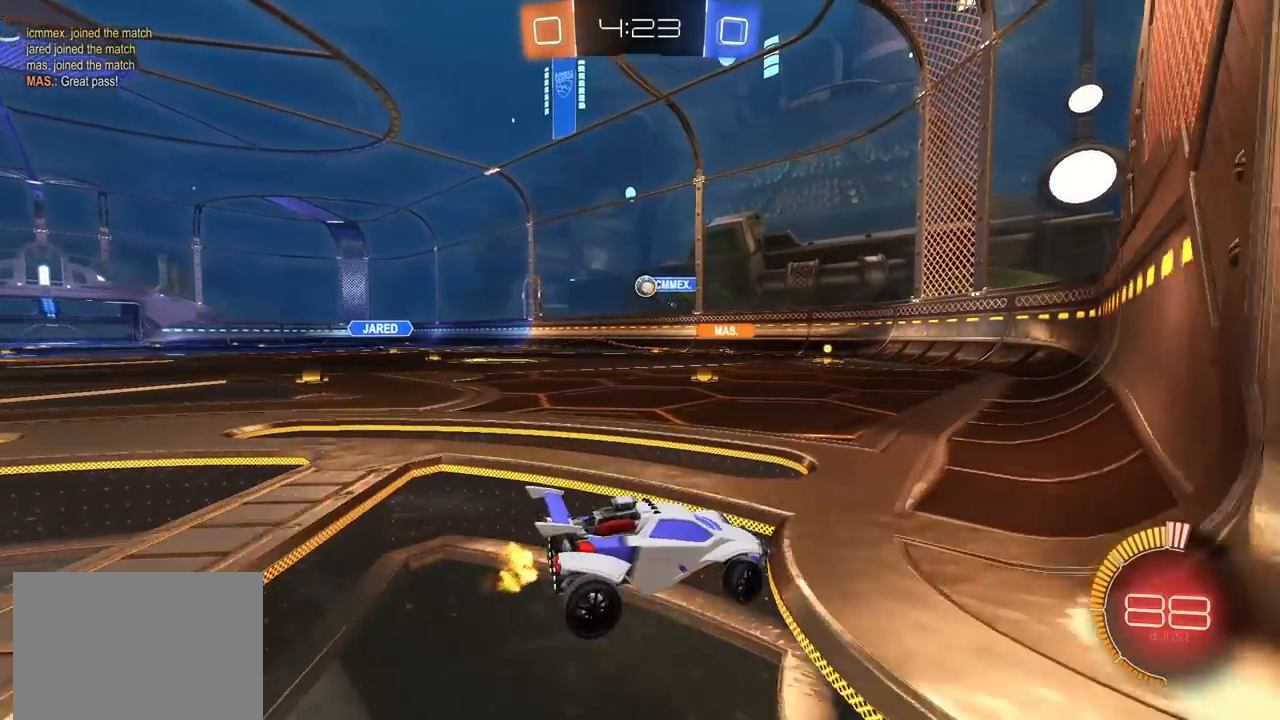
{"buttons": ["L2"], "left_stick": "right", "right_stick": "center", "events": [[67, "L1", "up"], [67, "L2", "down"], [117, "left_stick", "down"], [233, "left_stick", "right"]]}
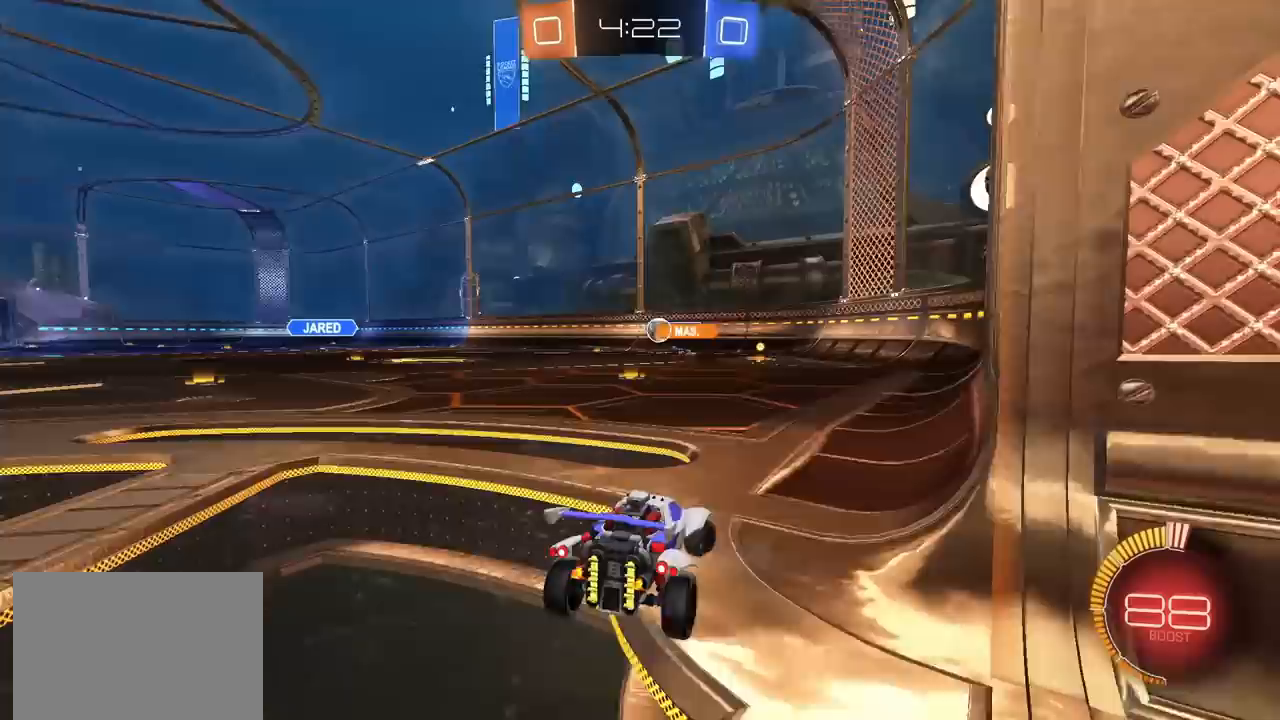
{"buttons": ["L2"], "left_stick": "center", "right_stick": "center", "events": [[267, "left_stick", "up-right"], [467, "left_stick", "center"]]}
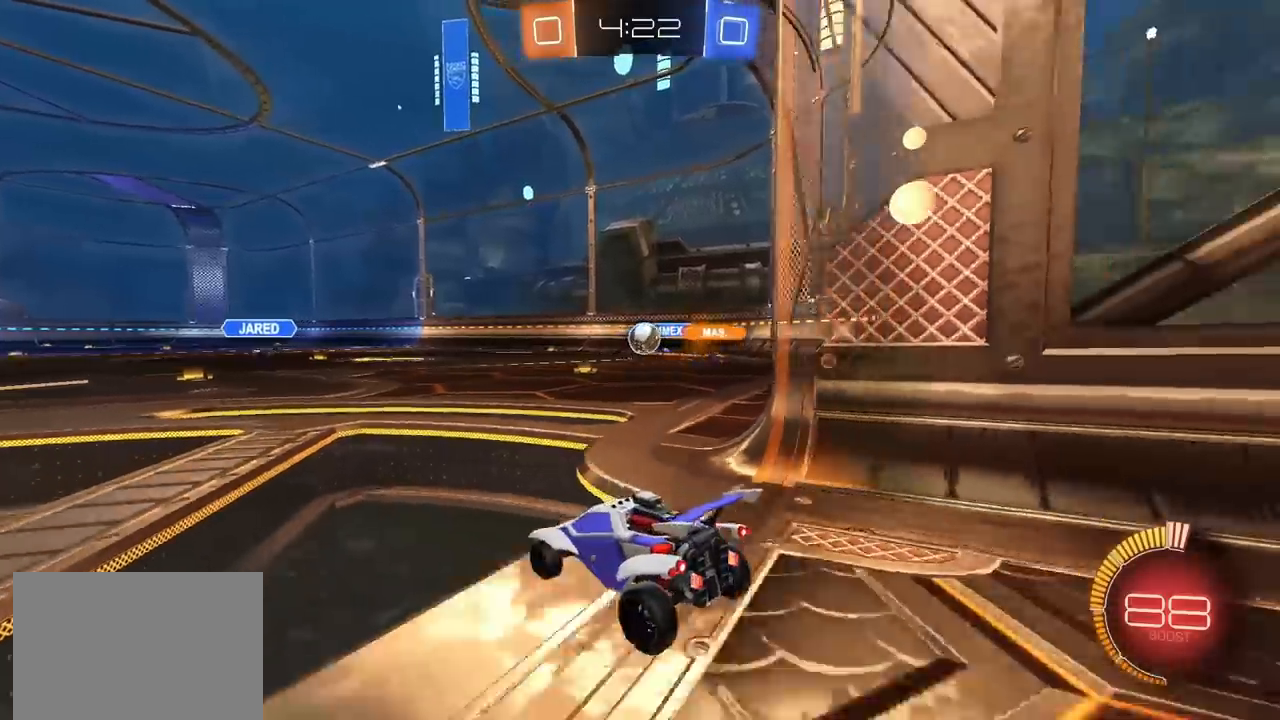
{"buttons": ["L2"], "left_stick": "right", "right_stick": "center", "events": [[50, "left_stick", "left"], [117, "R2", "down"], [167, "L2", "up"], [167, "left_stick", "center"], [217, "left_stick", "up-right"], [333, "R2", "up"], [367, "L2", "down"], [383, "left_stick", "right"]]}
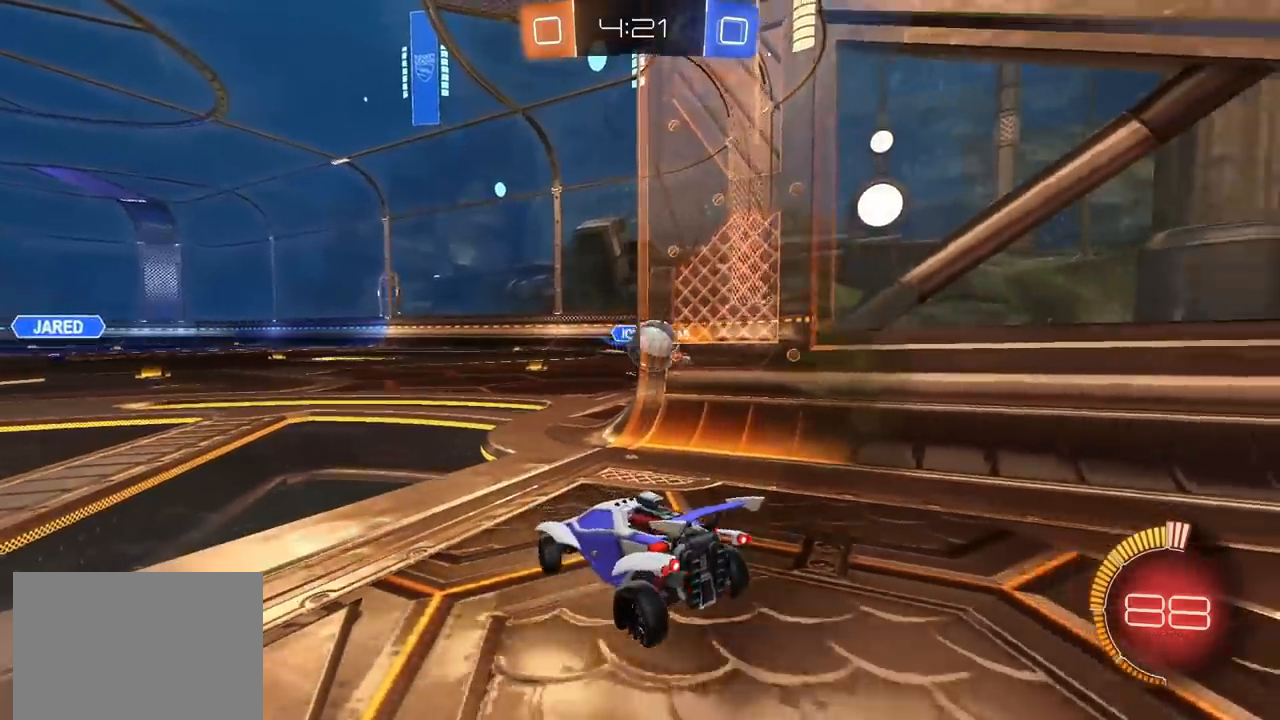
{"buttons": ["R2"], "left_stick": "center", "right_stick": "center", "events": [[467, "L2", "up"], [467, "R2", "down"], [500, "left_stick", "center"]]}
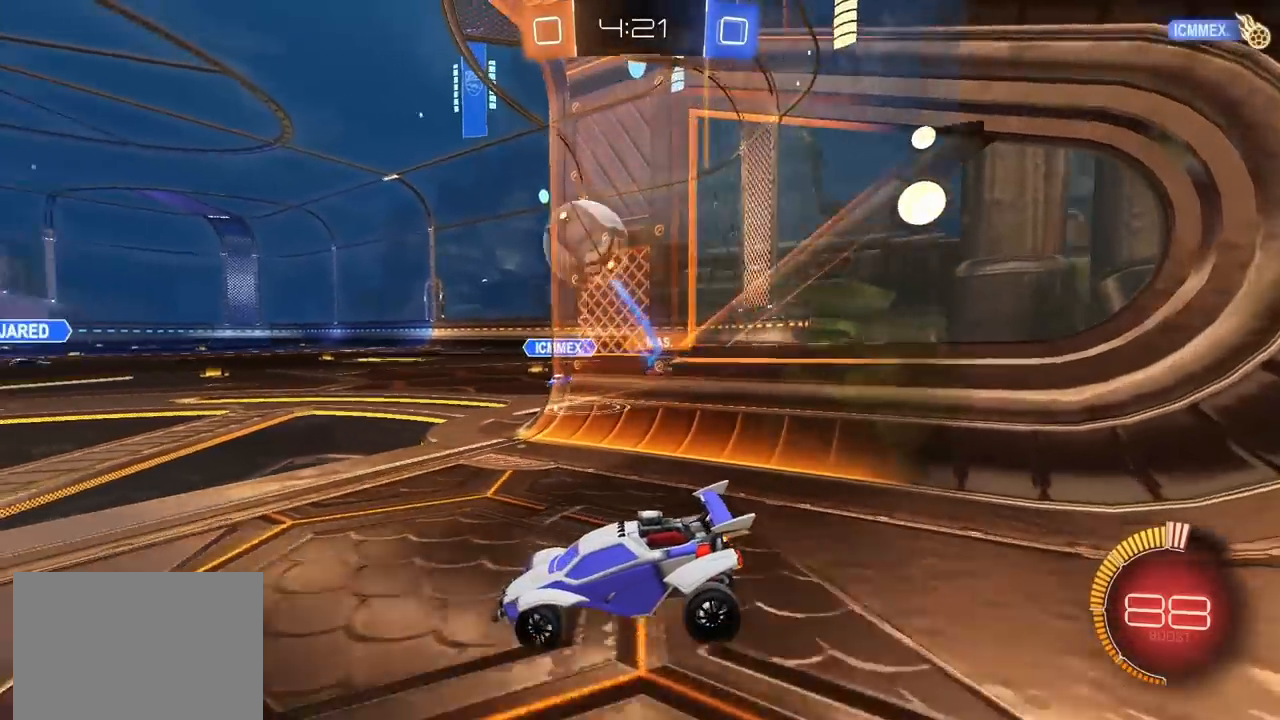
{"buttons": [], "left_stick": "center", "right_stick": "center", "events": [[333, "R2", "up"], [350, "L2", "down"], [467, "L2", "up"]]}